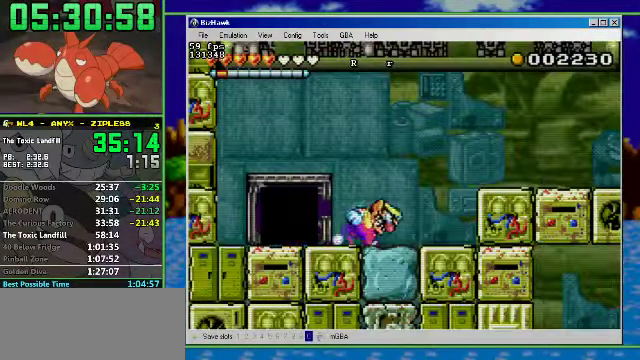
Gameplay with a controller (Nintendo layout); each line is a JSON object with the inputs held at the frame after it. "events" lists button and stick changes between this image and that frame as [ms after this image, input, new state], when the widget could be followed in between. Not read: L3 R3.
{"buttons": ["R1", "DPAD_RIGHT"], "events": [[66, "A", "down"], [300, "A", "up"]]}
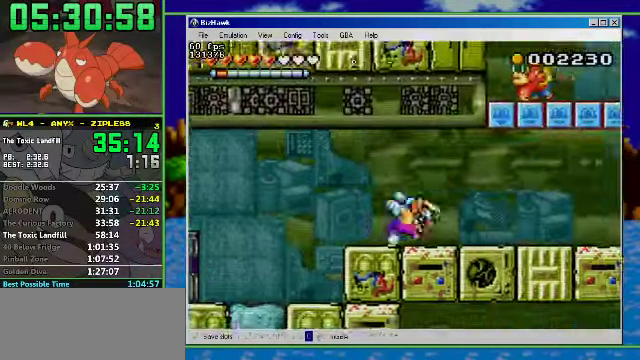
{"buttons": ["R1", "DPAD_RIGHT"], "events": []}
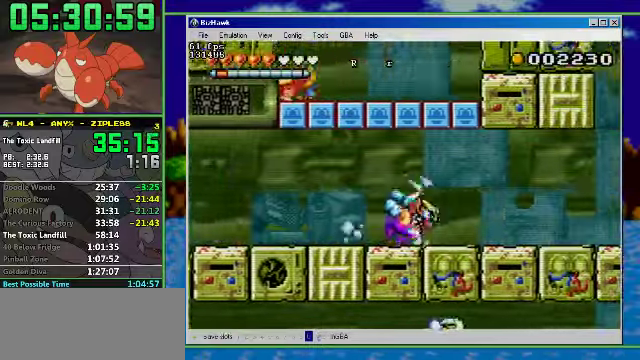
{"buttons": ["A", "DPAD_RIGHT"], "events": [[400, "R1", "up"], [467, "A", "down"]]}
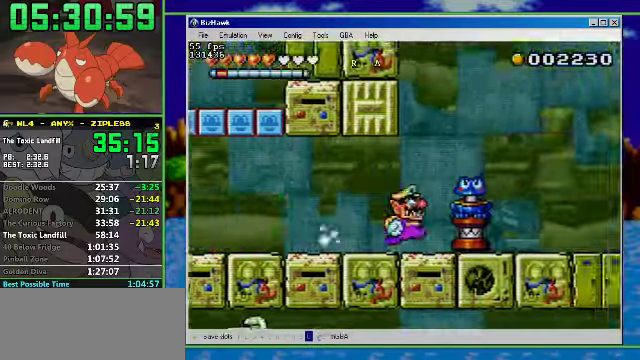
{"buttons": ["DPAD_LEFT"], "events": [[100, "DPAD_LEFT", "down"], [200, "A", "up"], [200, "DPAD_RIGHT", "up"]]}
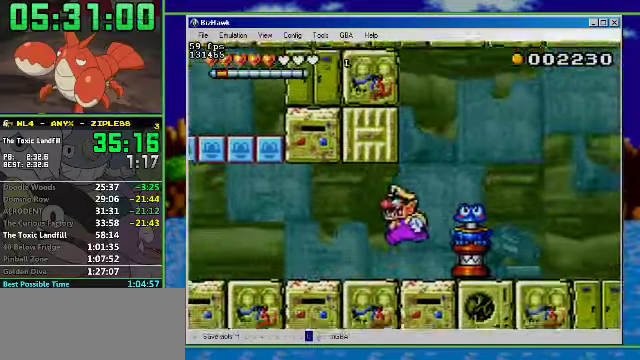
{"buttons": ["A", "DPAD_RIGHT"], "events": [[34, "DPAD_LEFT", "up"], [34, "DPAD_RIGHT", "down"], [300, "A", "down"]]}
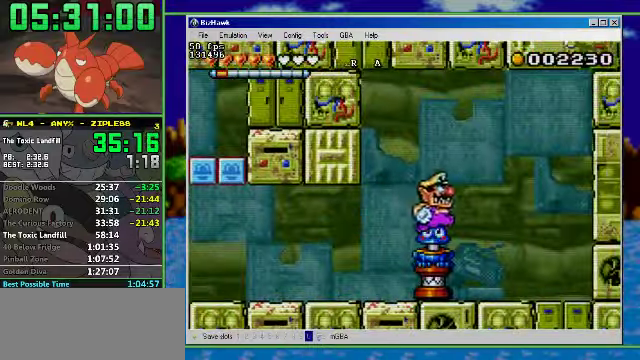
{"buttons": ["DPAD_DOWN", "DPAD_LEFT"], "events": [[34, "A", "up"], [34, "DPAD_LEFT", "down"], [67, "DPAD_RIGHT", "up"], [234, "R1", "down"], [467, "DPAD_DOWN", "down"], [467, "R1", "up"]]}
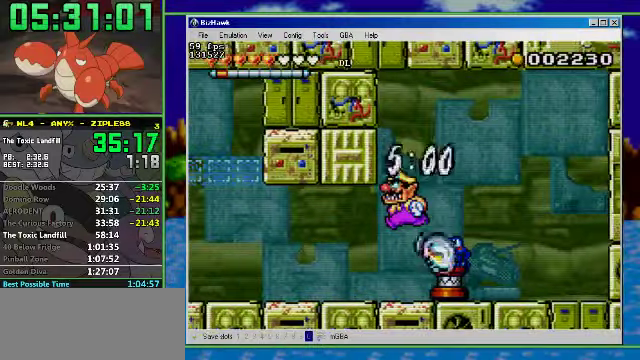
{"buttons": ["DPAD_LEFT"], "events": [[467, "DPAD_DOWN", "up"]]}
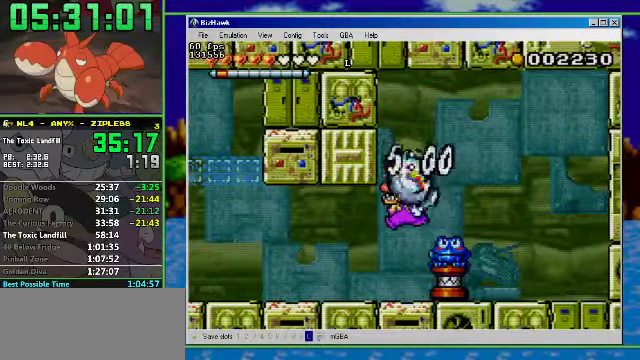
{"buttons": ["DPAD_LEFT"], "events": []}
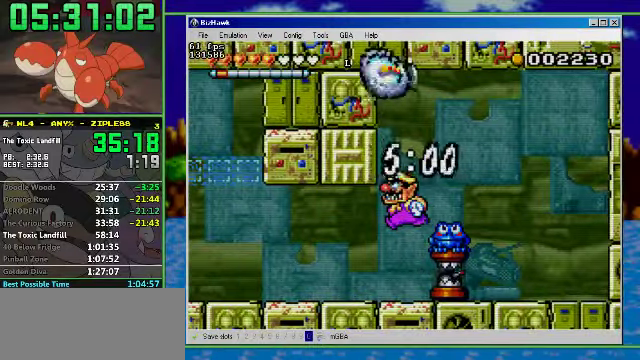
{"buttons": ["DPAD_LEFT"], "events": []}
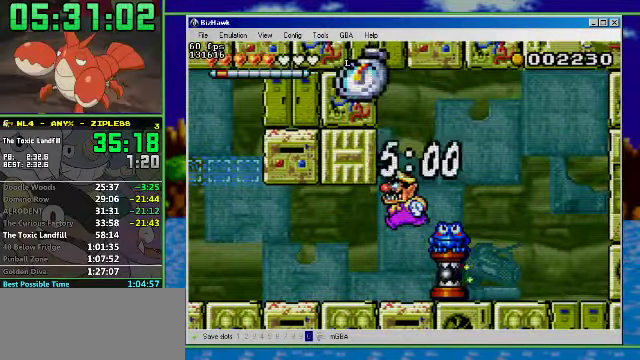
{"buttons": ["R1", "DPAD_LEFT"], "events": [[67, "R1", "down"]]}
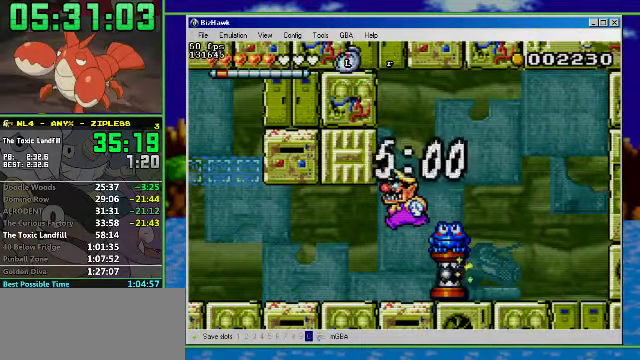
{"buttons": ["R1", "DPAD_LEFT"], "events": []}
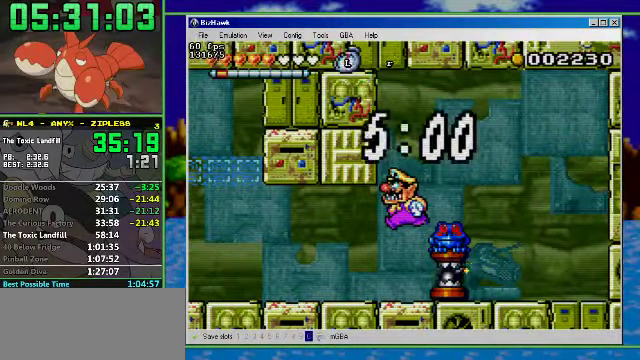
{"buttons": ["R1", "DPAD_LEFT"], "events": []}
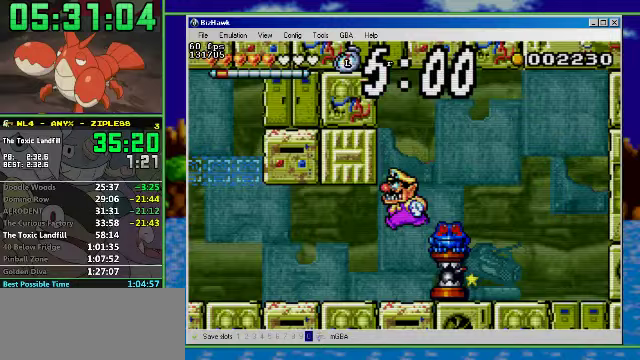
{"buttons": ["R1", "DPAD_LEFT"], "events": [[133, "DPAD_DOWN", "down"], [200, "DPAD_DOWN", "up"]]}
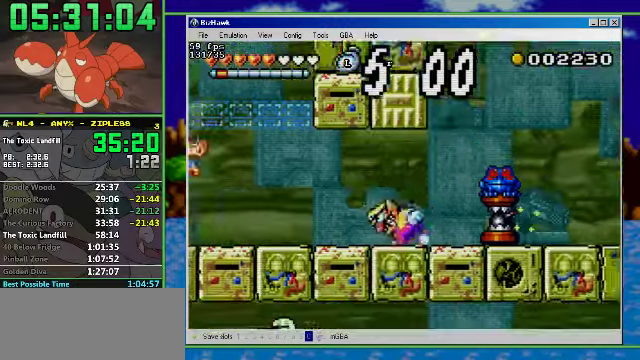
{"buttons": ["DPAD_LEFT"], "events": [[467, "R1", "up"]]}
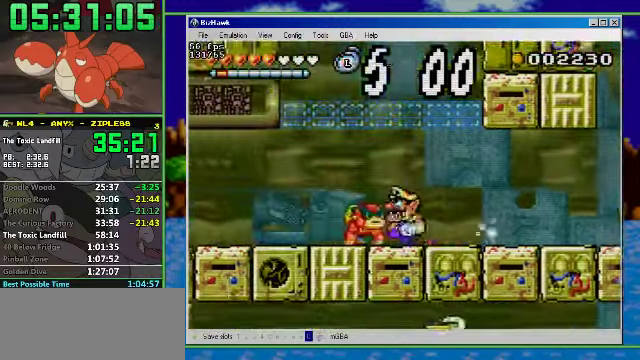
{"buttons": ["A", "DPAD_LEFT"], "events": [[33, "A", "down"], [100, "A", "up"], [433, "A", "down"]]}
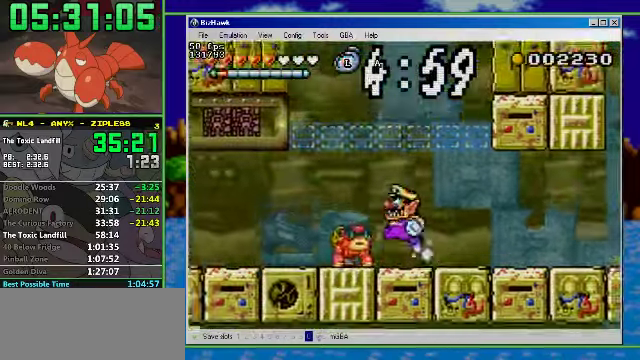
{"buttons": ["DPAD_LEFT"], "events": [[33, "A", "up"], [200, "DPAD_LEFT", "up"], [467, "DPAD_LEFT", "down"]]}
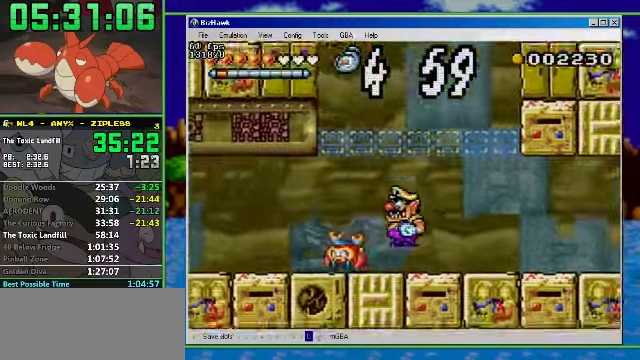
{"buttons": ["DPAD_LEFT"], "events": []}
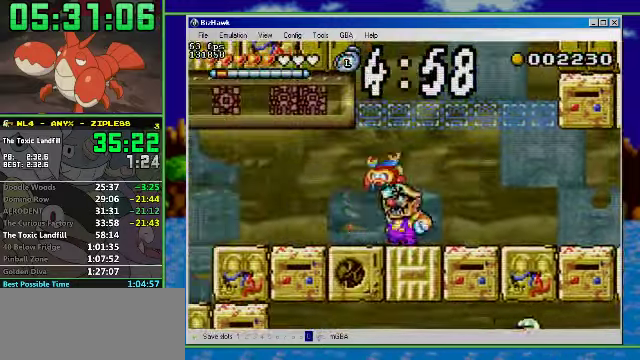
{"buttons": ["A", "DPAD_LEFT"], "events": [[167, "A", "down"], [233, "A", "up"], [500, "A", "down"]]}
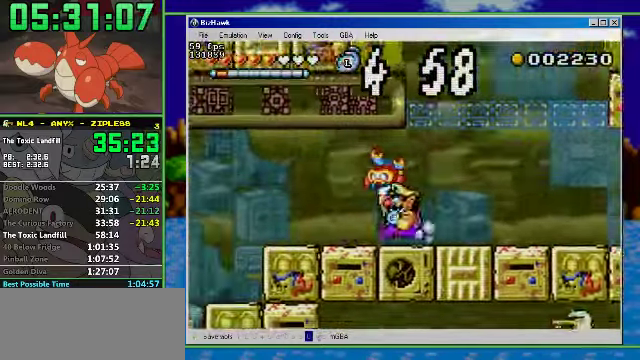
{"buttons": ["DPAD_LEFT"], "events": [[33, "A", "up"], [200, "B", "down"], [367, "B", "up"]]}
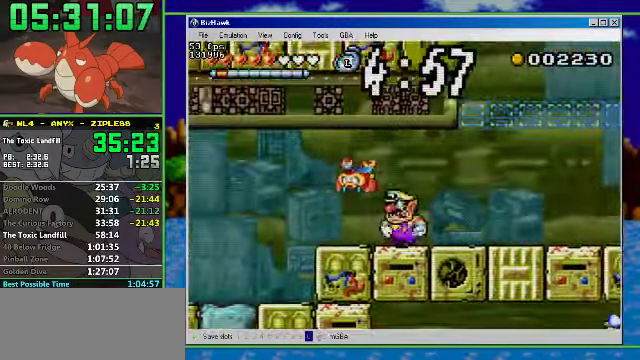
{"buttons": ["R1", "DPAD_LEFT"], "events": [[167, "R1", "down"]]}
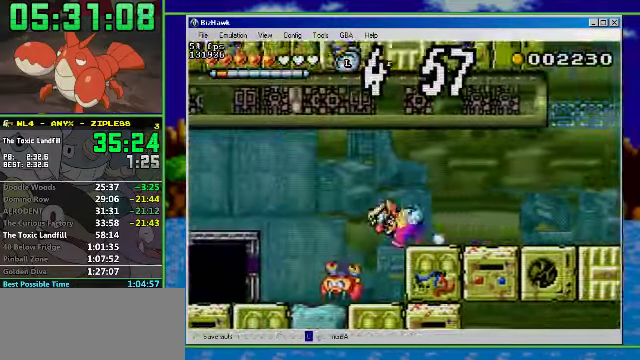
{"buttons": [], "events": [[133, "R1", "up"], [267, "DPAD_LEFT", "up"]]}